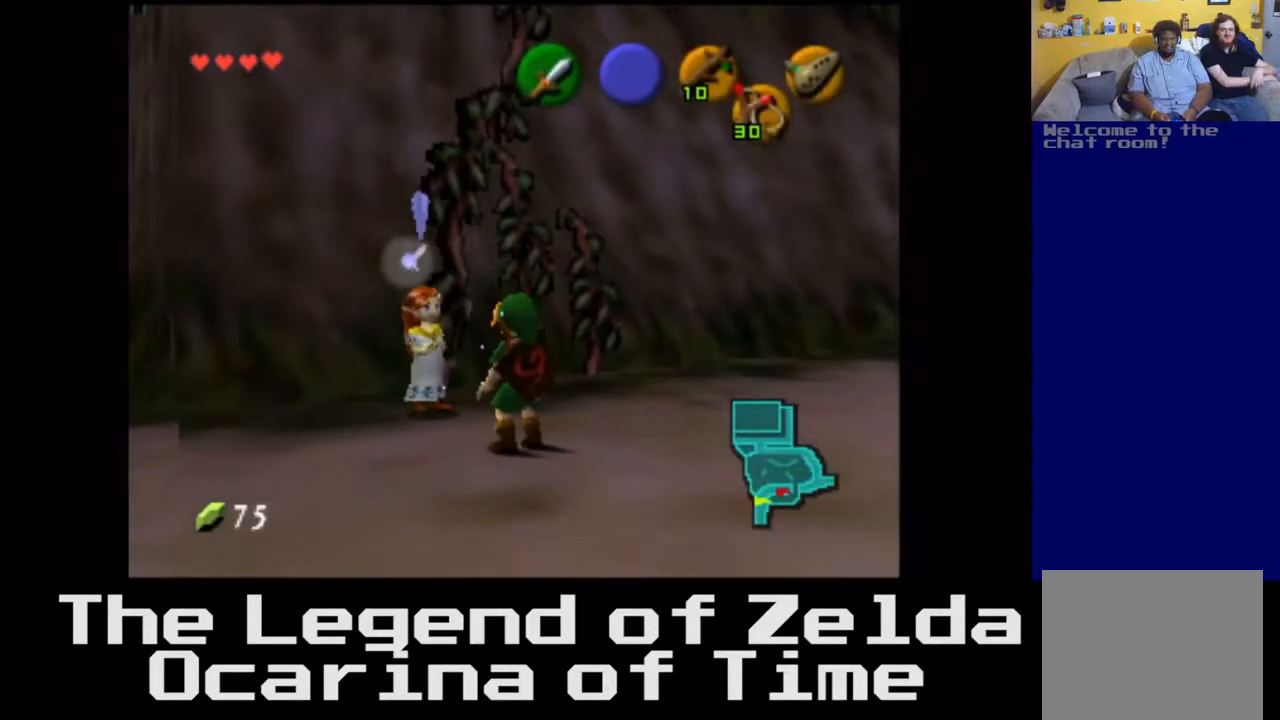
Gameplay with a controller (Xbox layout); each line is a JSON object with the inputs held at the frame after it. "events" lists button and stick changes between this image and that frame as [ms after this image, input, new state], when the widget could be followed in between. Not read: L3 R3.
{"buttons": [], "left_stick": "right", "right_stick": "center", "events": [[467, "left_stick", "right"]]}
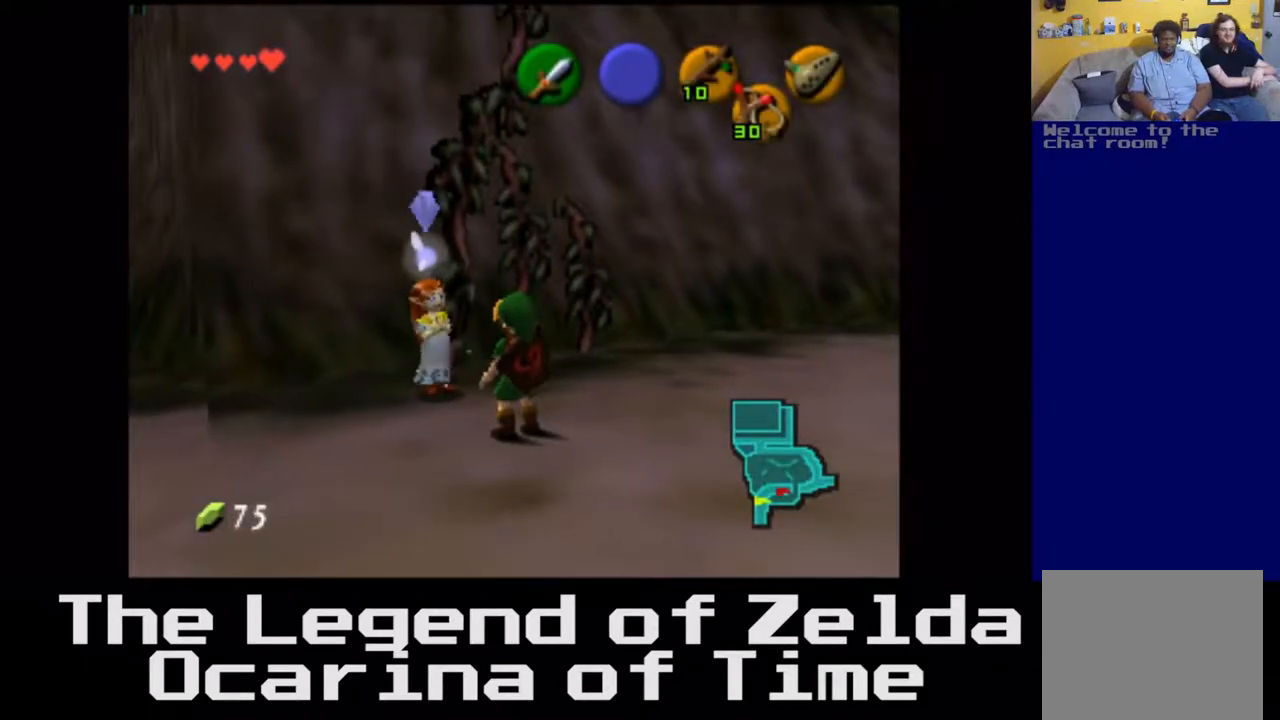
{"buttons": [], "left_stick": "center", "right_stick": "center", "events": [[283, "left_stick", "up-right"], [500, "left_stick", "center"]]}
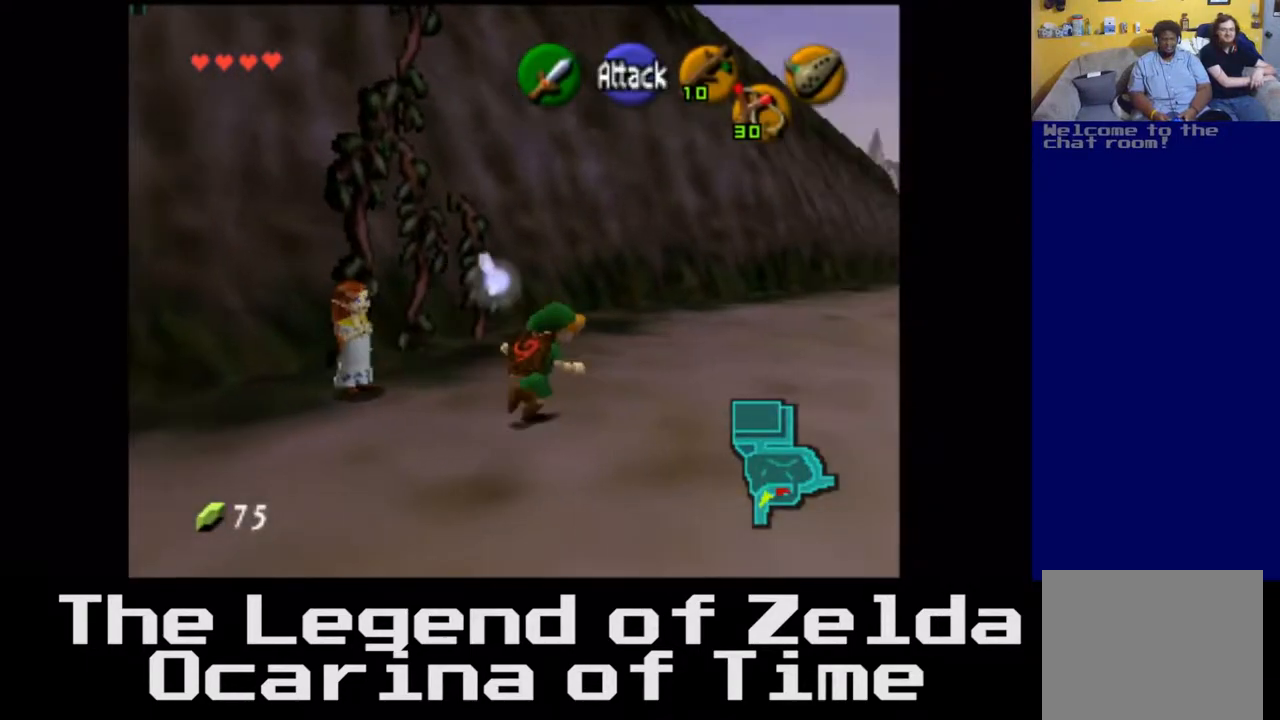
{"buttons": [], "left_stick": "center", "right_stick": "center", "events": [[67, "left_stick", "left"], [300, "left_stick", "center"]]}
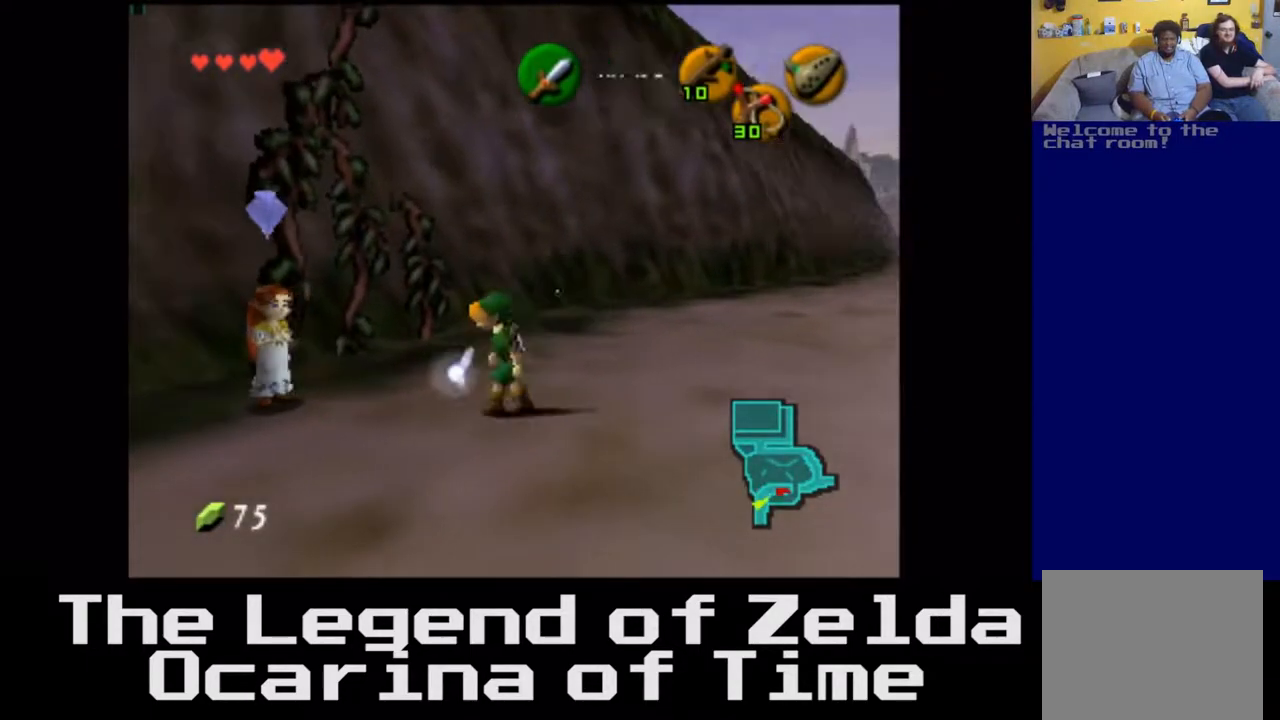
{"buttons": [], "left_stick": "center", "right_stick": "center", "events": [[17, "left_stick", "right"], [250, "left_stick", "center"]]}
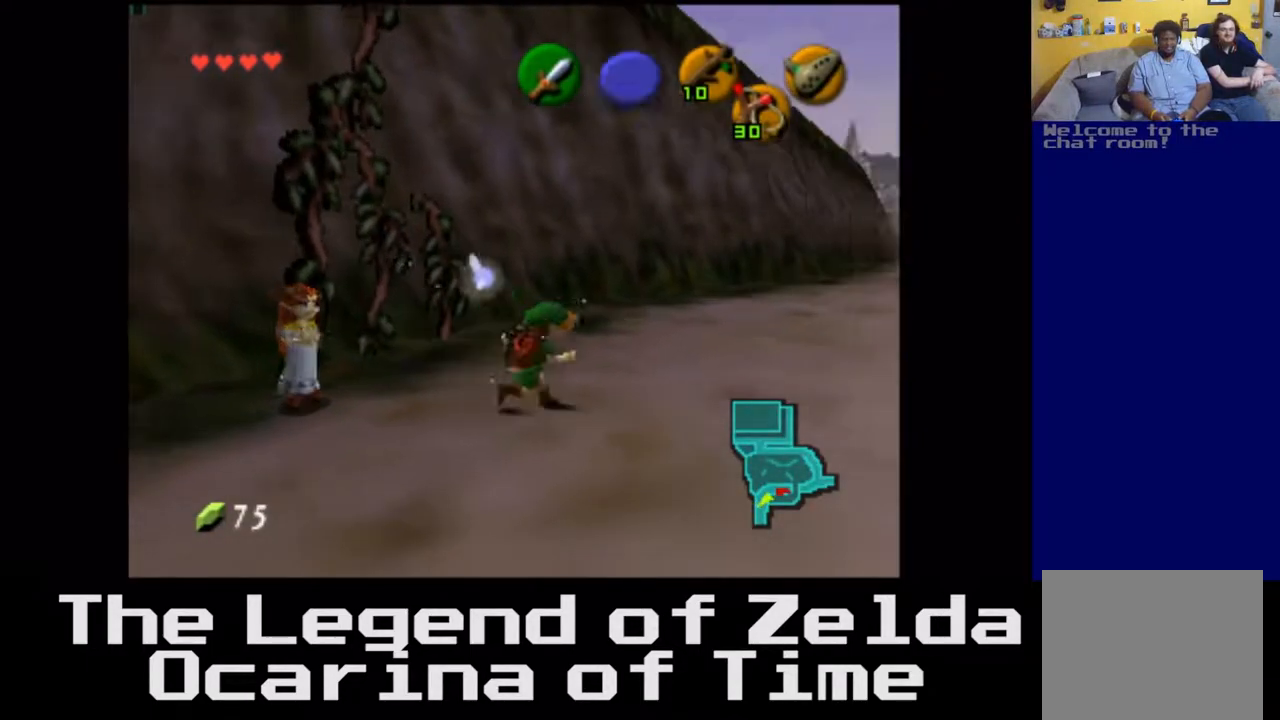
{"buttons": [], "left_stick": "left", "right_stick": "center", "events": [[117, "left_stick", "left"]]}
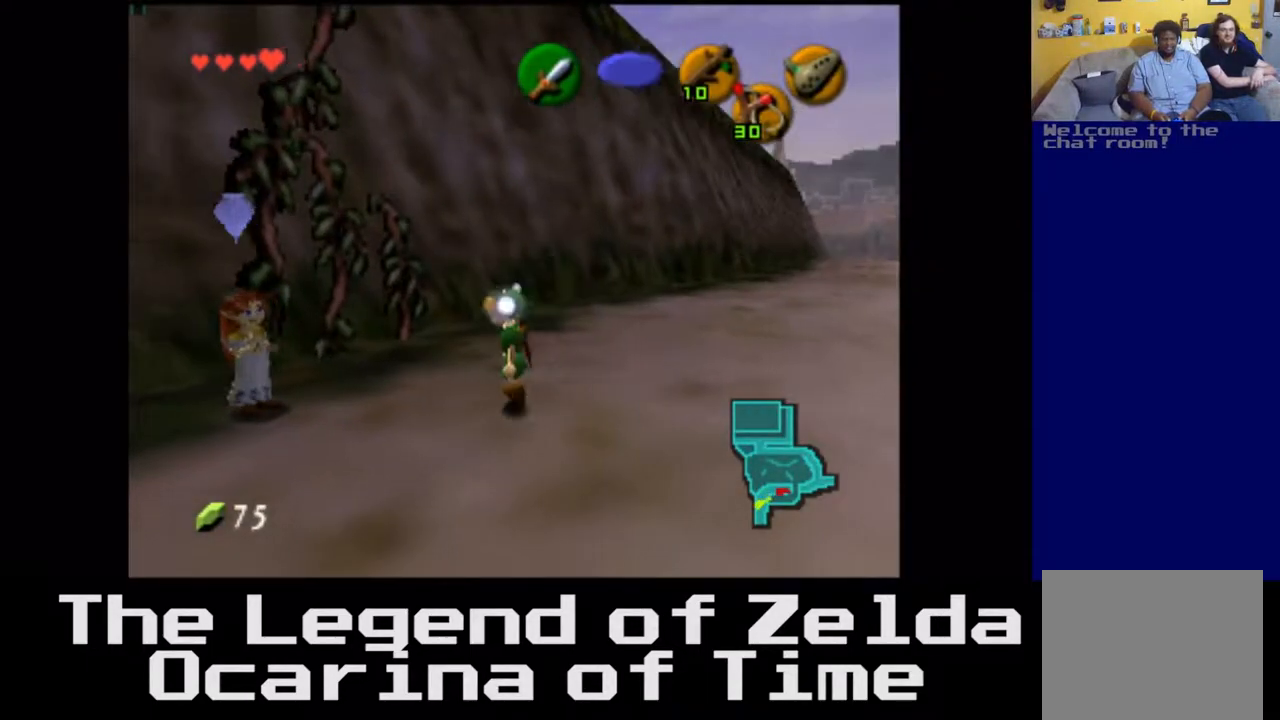
{"buttons": [], "left_stick": "center", "right_stick": "center", "events": [[17, "left_stick", "up-left"], [167, "left_stick", "center"], [267, "A", "down"], [400, "A", "up"]]}
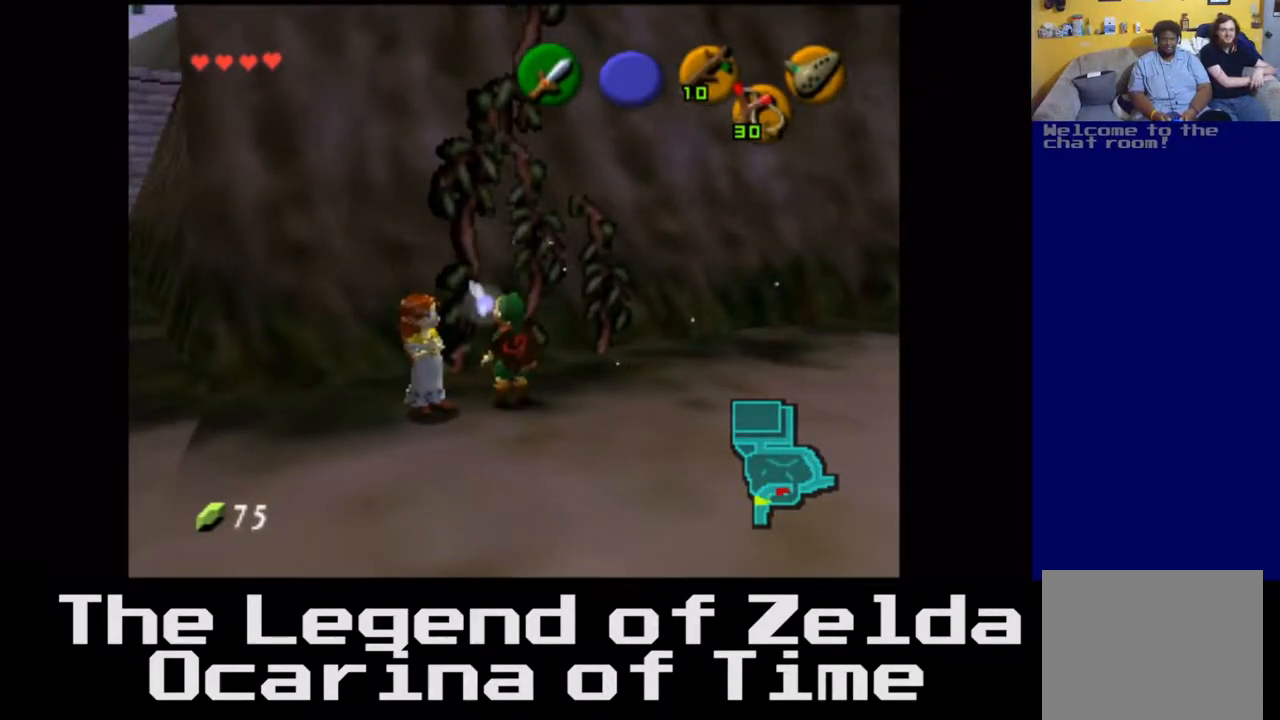
{"buttons": ["A"], "left_stick": "center", "right_stick": "center", "events": [[450, "A", "down"]]}
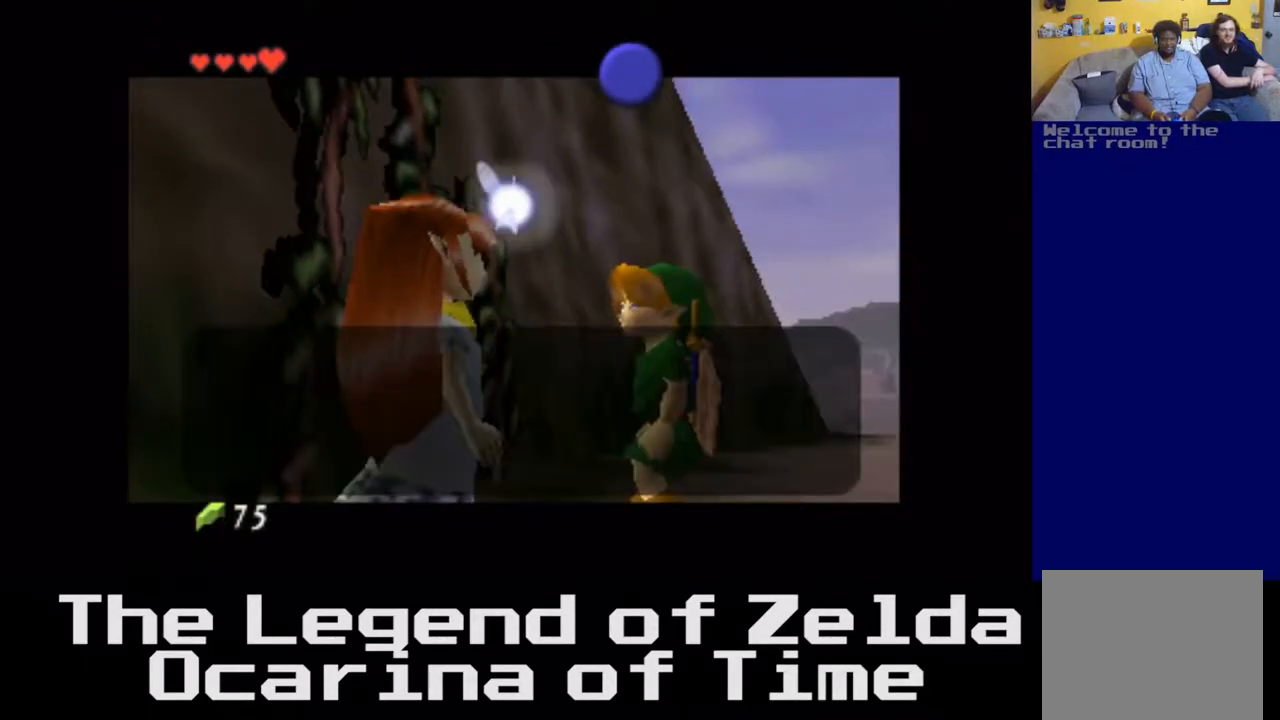
{"buttons": [], "left_stick": "center", "right_stick": "center", "events": [[83, "A", "up"], [250, "A", "down"], [350, "A", "up"]]}
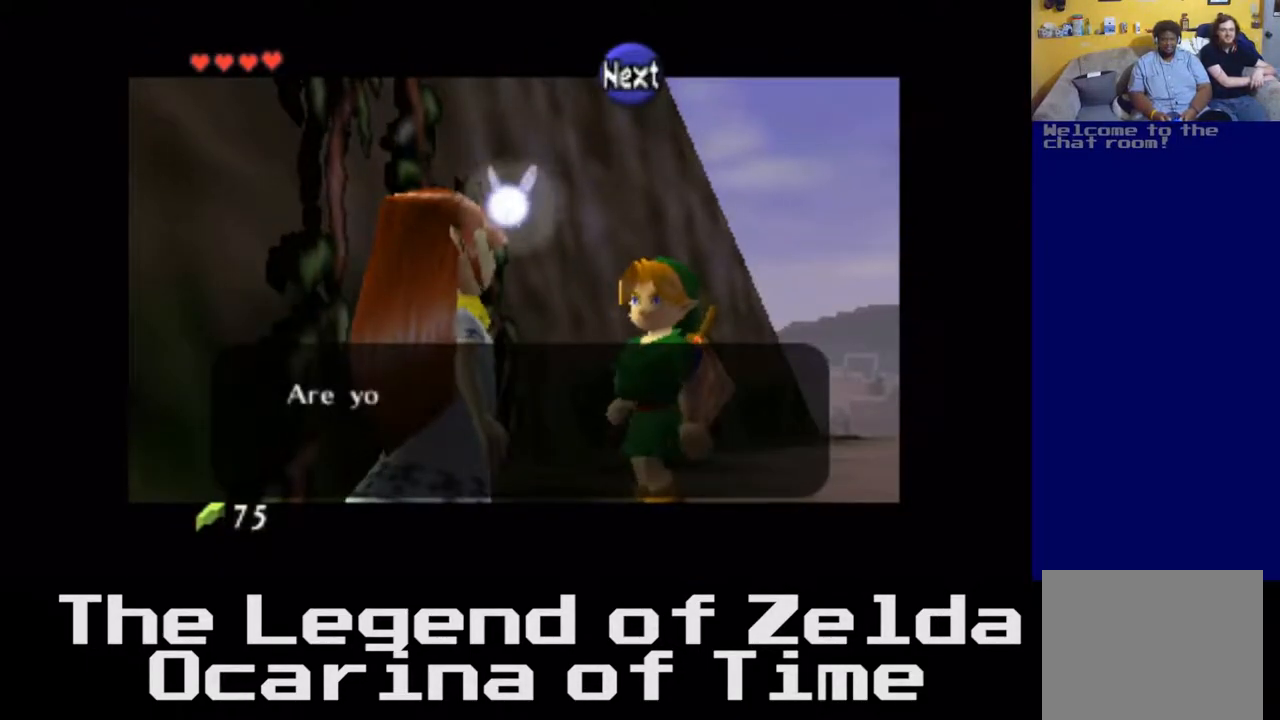
{"buttons": ["A"], "left_stick": "center", "right_stick": "center", "events": [[17, "A", "down"], [117, "A", "up"], [483, "A", "down"]]}
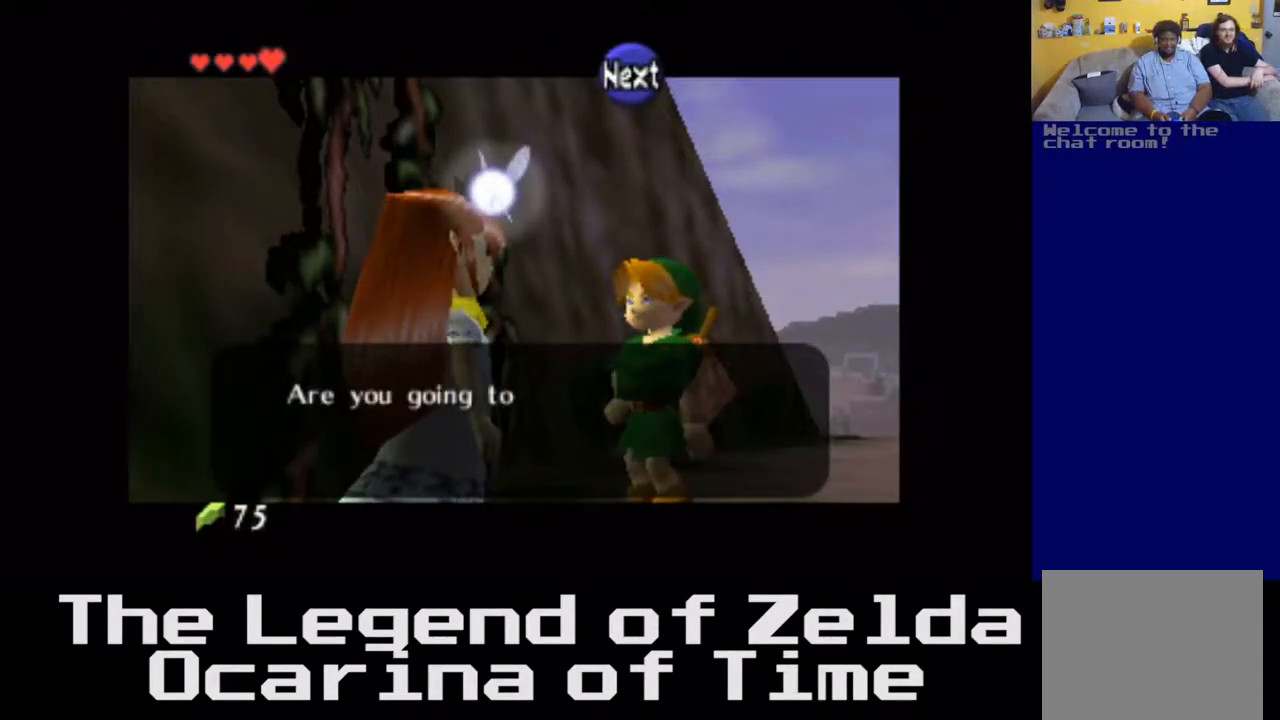
{"buttons": [], "left_stick": "center", "right_stick": "center", "events": [[67, "A", "up"]]}
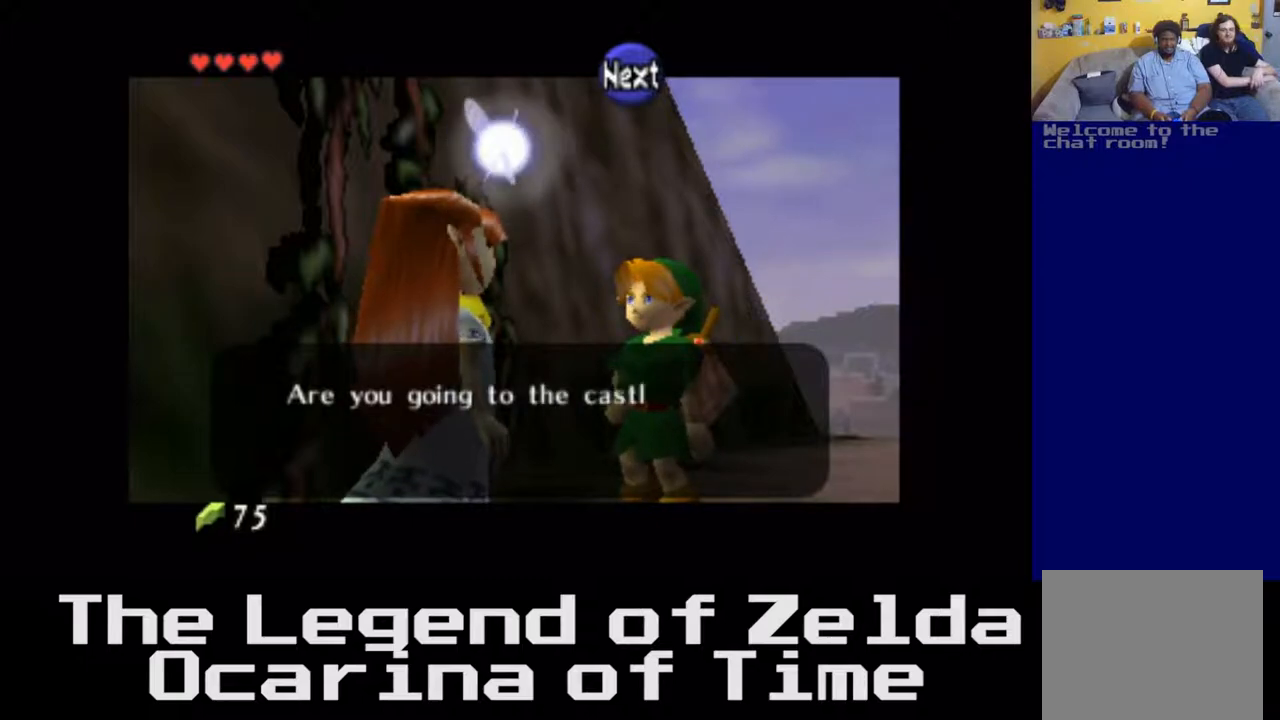
{"buttons": [], "left_stick": "center", "right_stick": "center", "events": []}
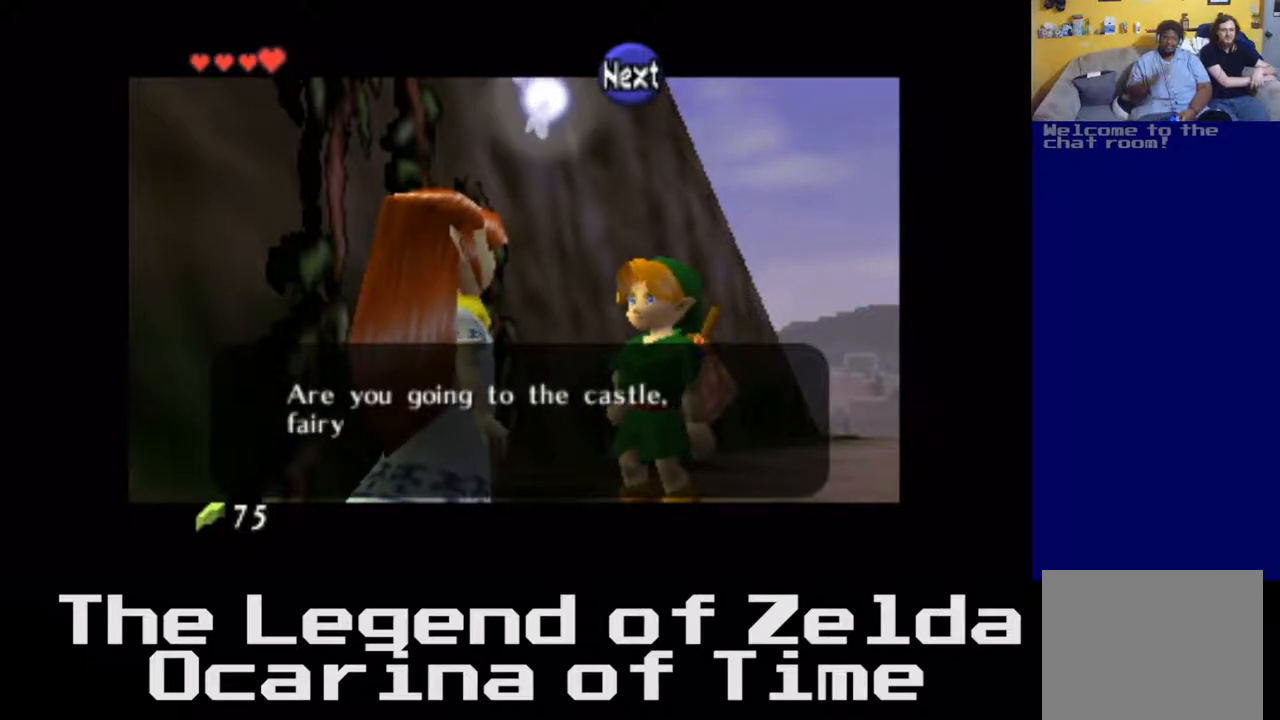
{"buttons": [], "left_stick": "center", "right_stick": "center", "events": []}
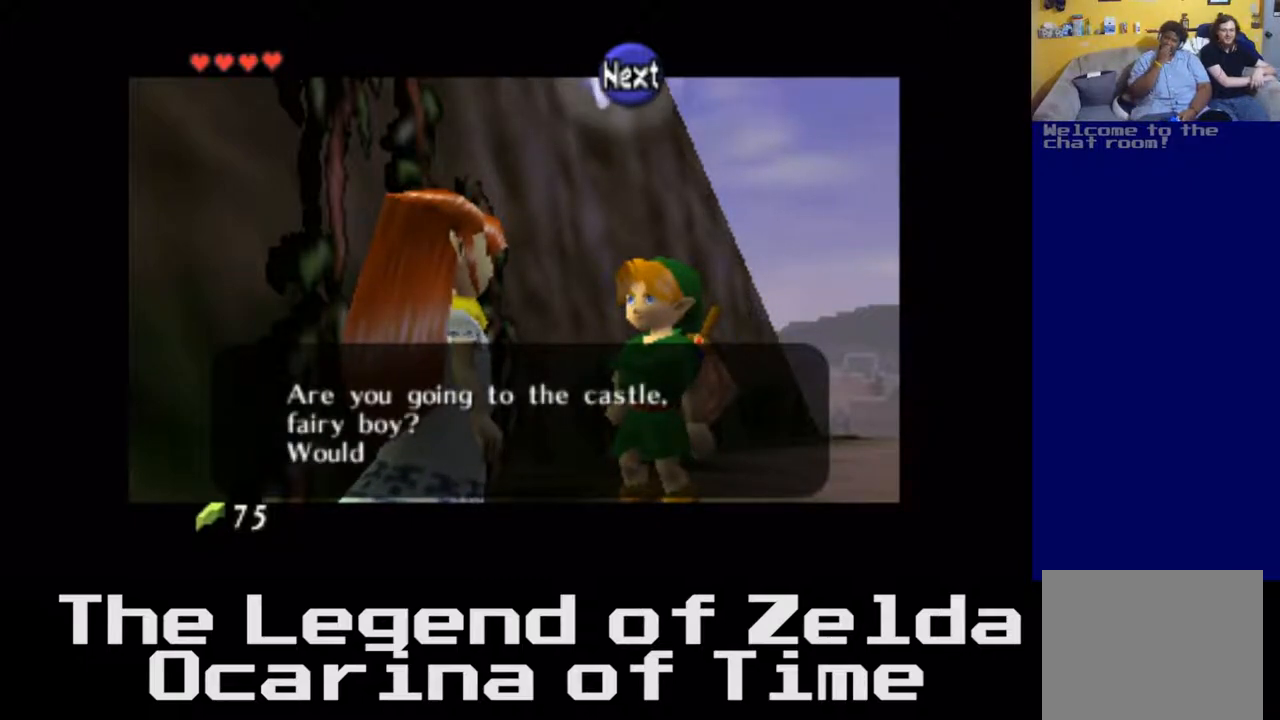
{"buttons": [], "left_stick": "center", "right_stick": "center", "events": []}
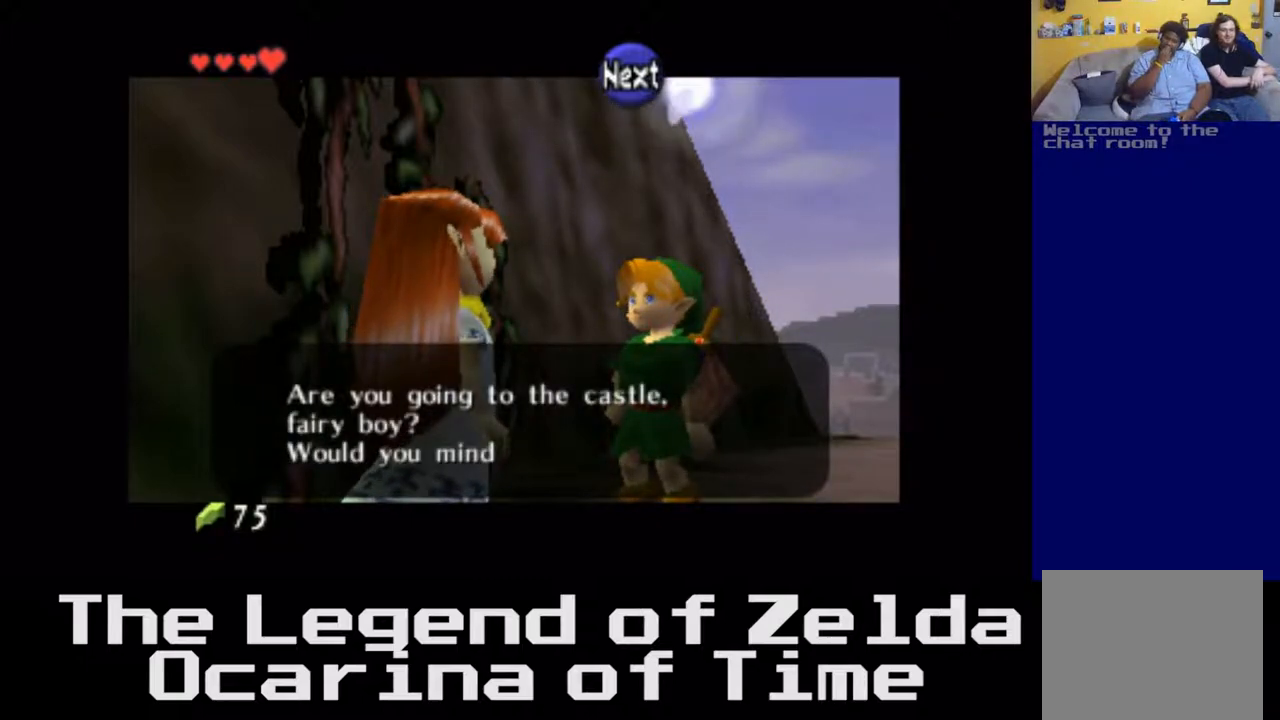
{"buttons": [], "left_stick": "center", "right_stick": "center", "events": []}
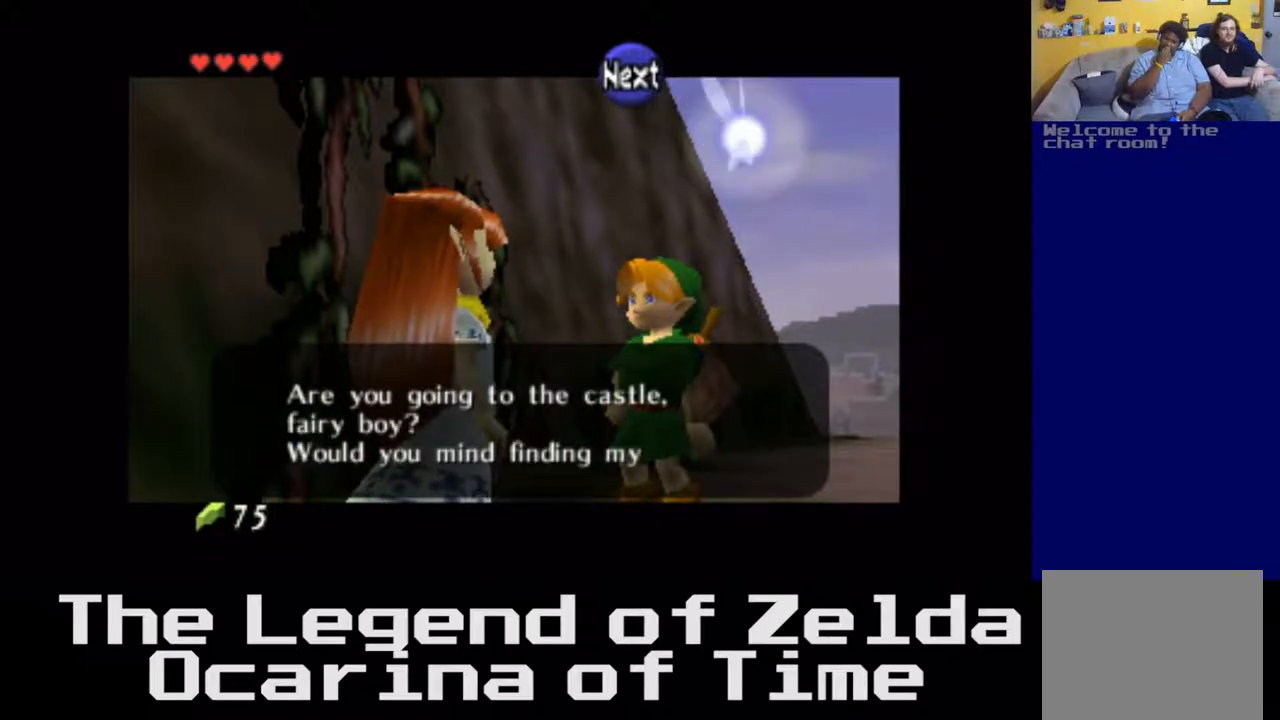
{"buttons": [], "left_stick": "center", "right_stick": "center", "events": []}
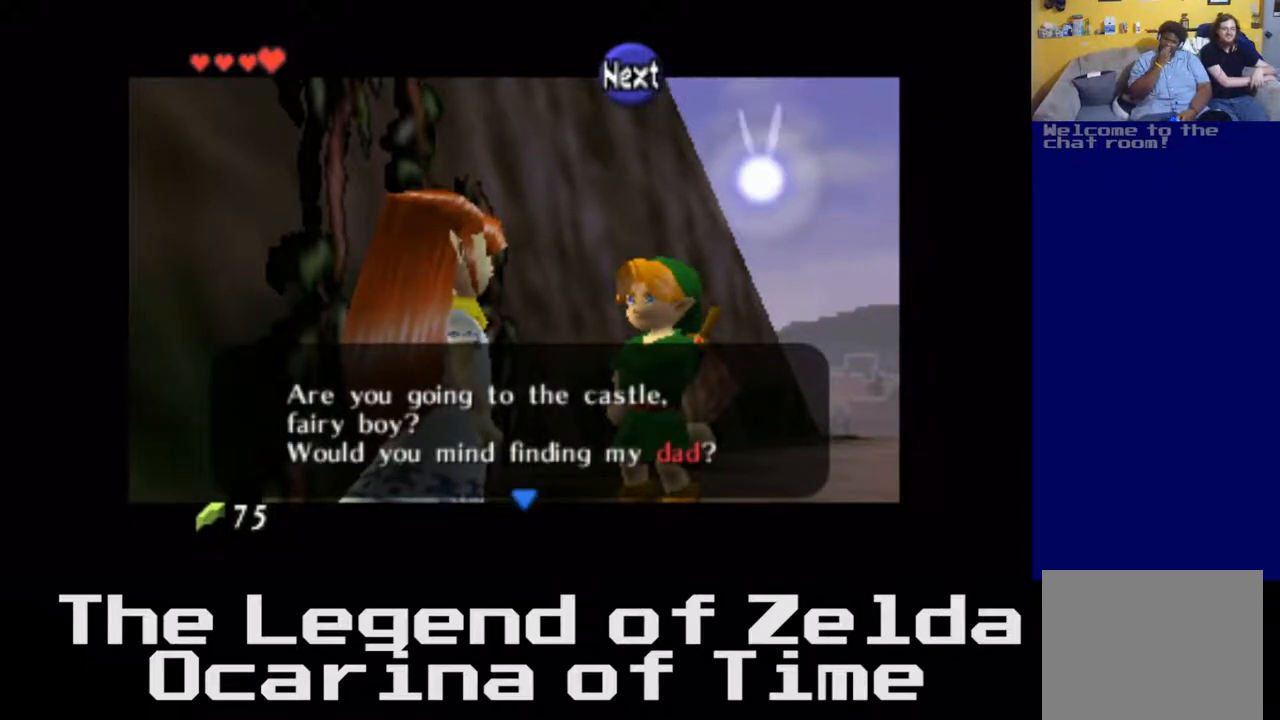
{"buttons": ["A"], "left_stick": "center", "right_stick": "center", "events": [[500, "A", "down"]]}
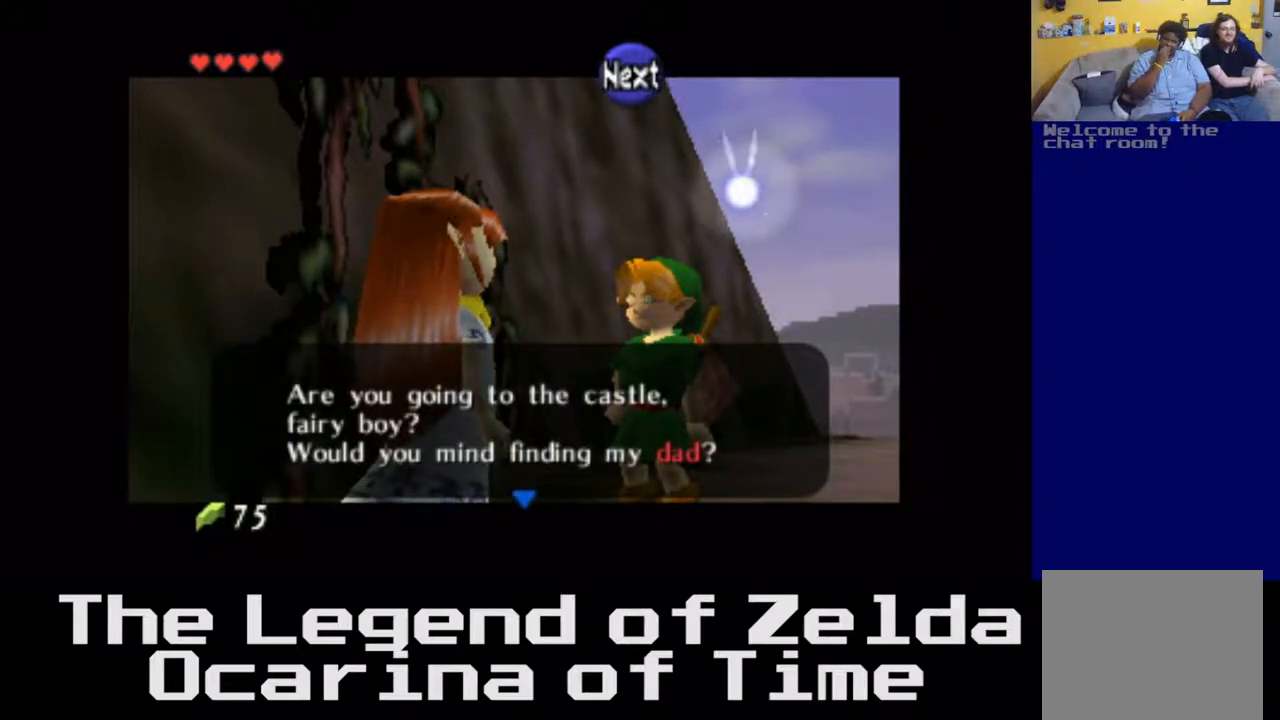
{"buttons": [], "left_stick": "center", "right_stick": "center", "events": [[150, "A", "up"]]}